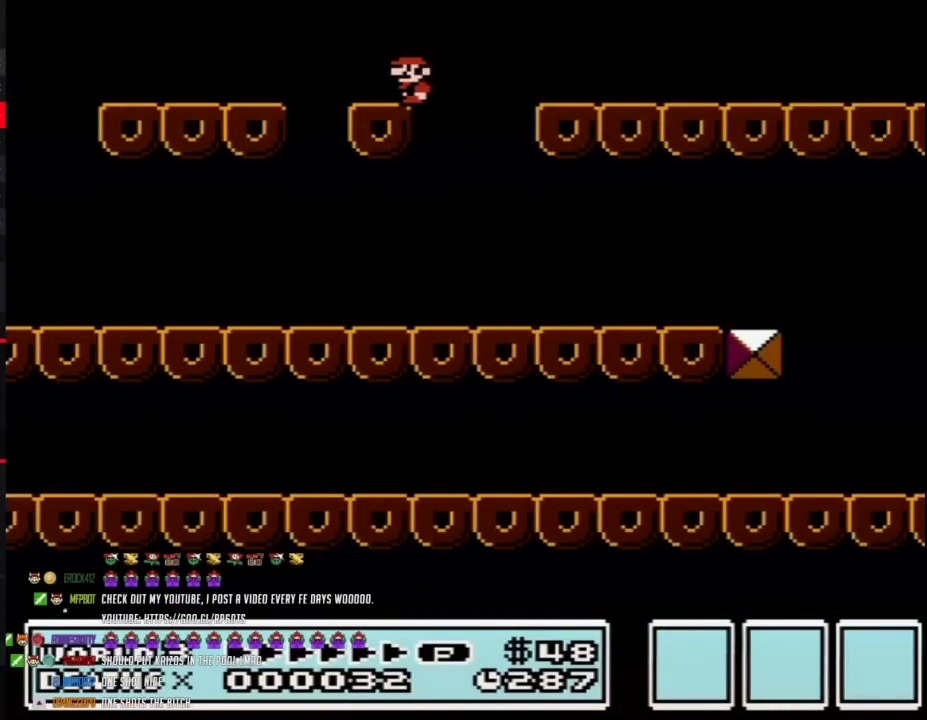
Gameplay with a controller (Nintendo layout); each line is a JSON object with the inputs held at the frame after it. "events" lists button and stick changes between this image and that frame as [ms after this image, input, new state], when the widget could be followed in between. Not read: L3 R3.
{"buttons": ["DPAD_LEFT"], "events": [[350, "DPAD_LEFT", "down"]]}
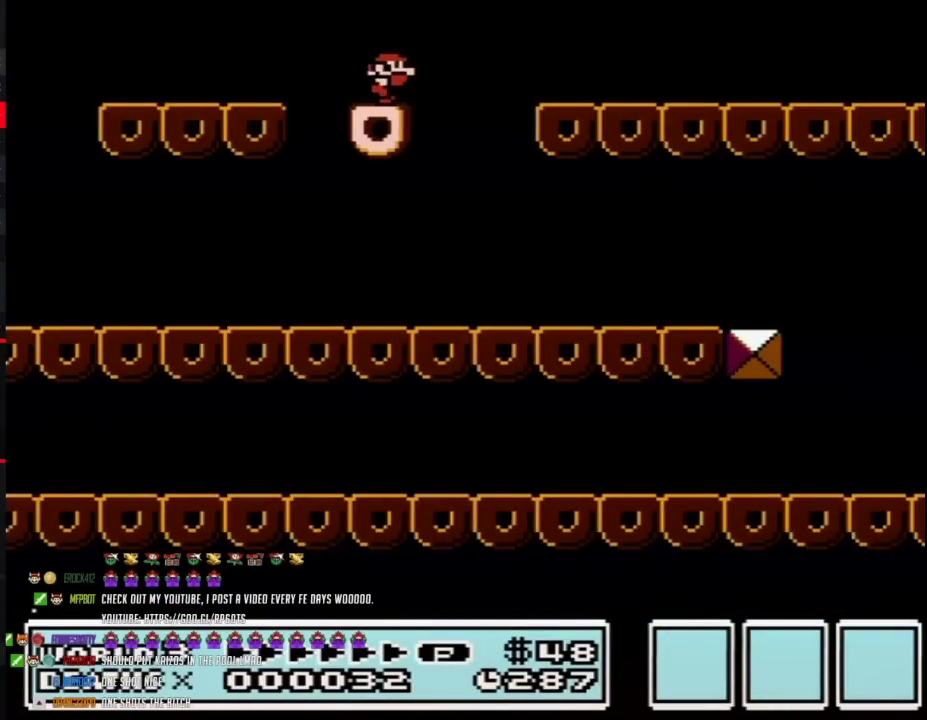
{"buttons": [], "events": [[33, "DPAD_LEFT", "up"], [67, "DPAD_RIGHT", "down"], [167, "DPAD_RIGHT", "up"]]}
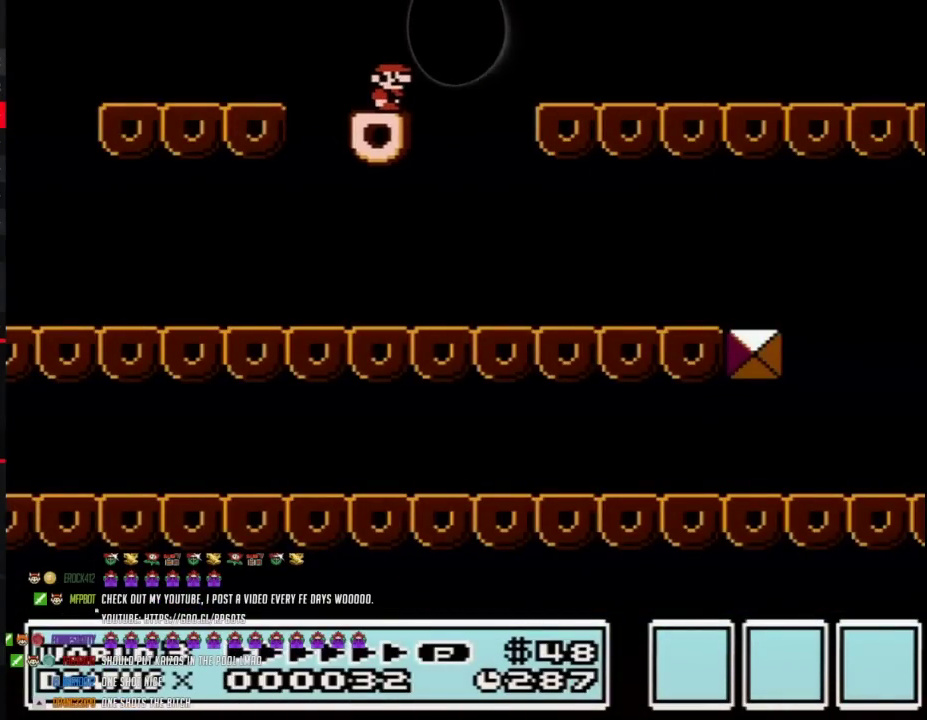
{"buttons": [], "events": []}
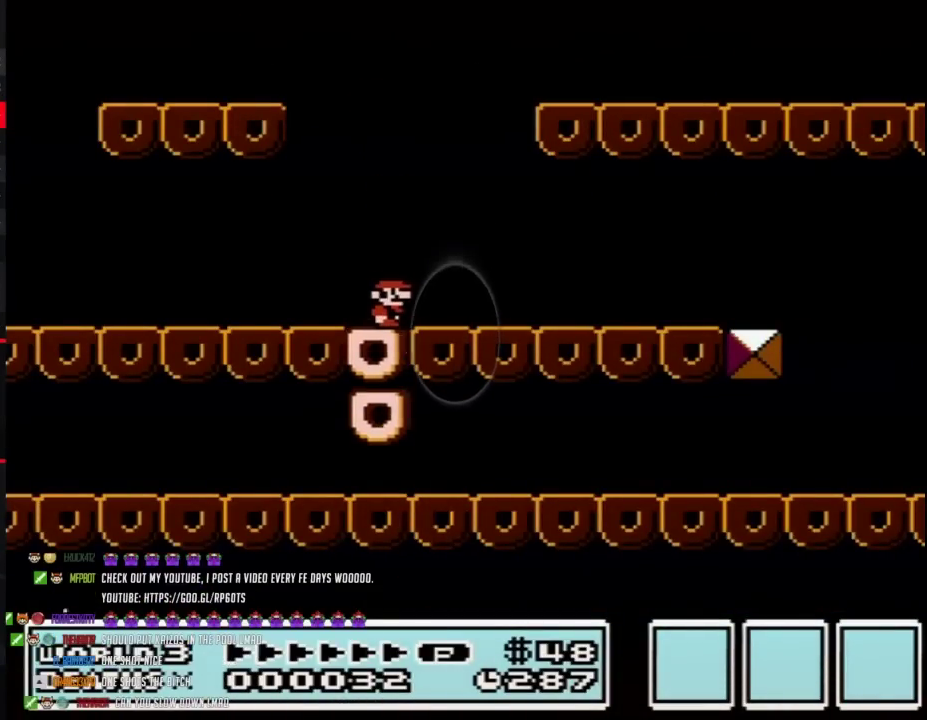
{"buttons": [], "events": []}
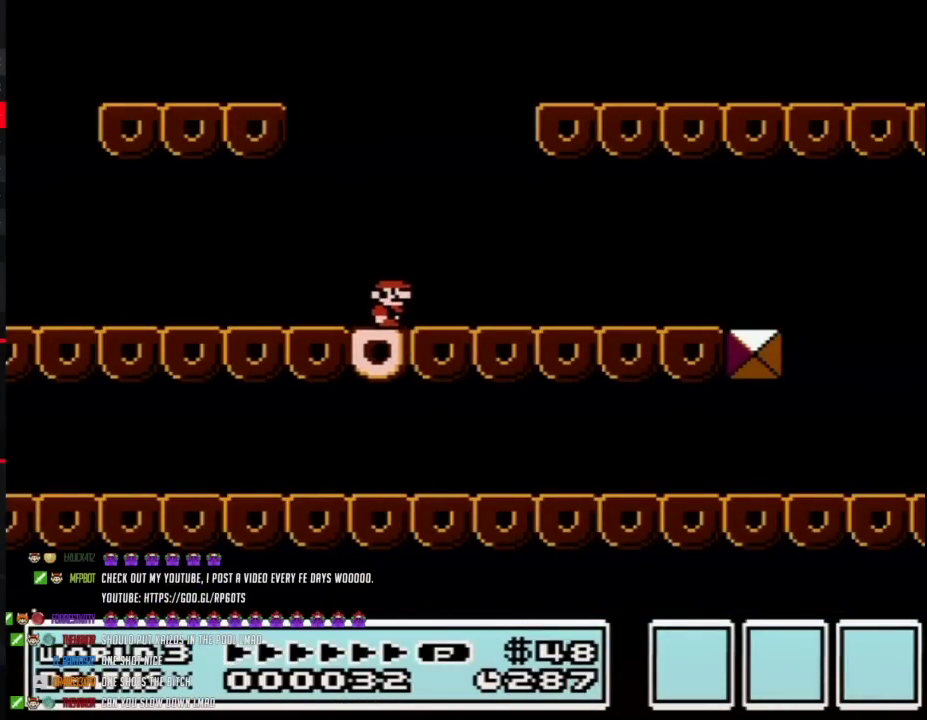
{"buttons": [], "events": []}
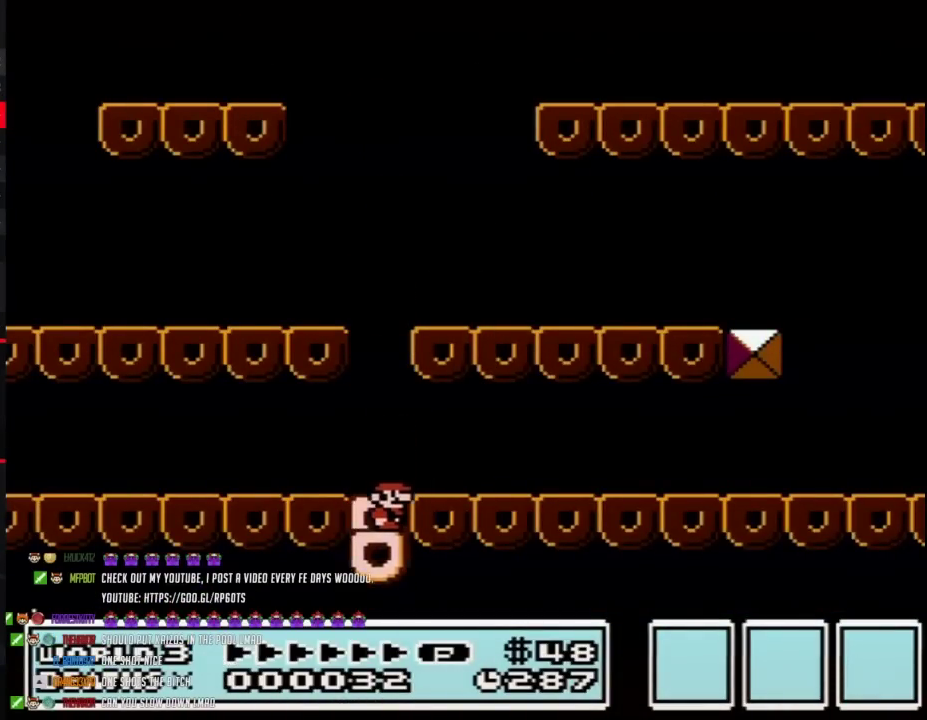
{"buttons": [], "events": []}
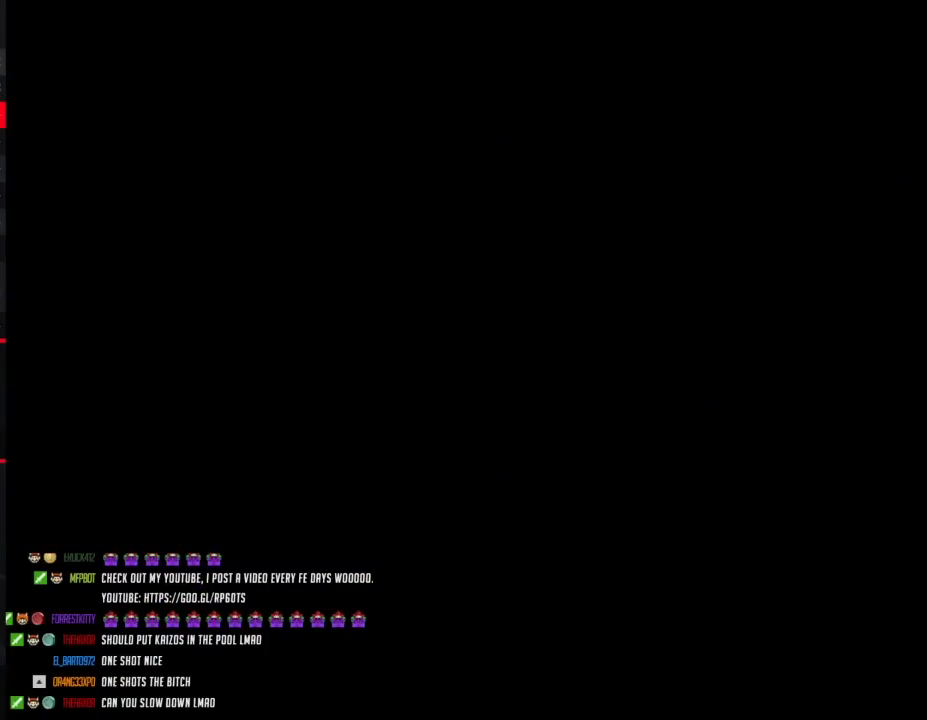
{"buttons": [], "events": []}
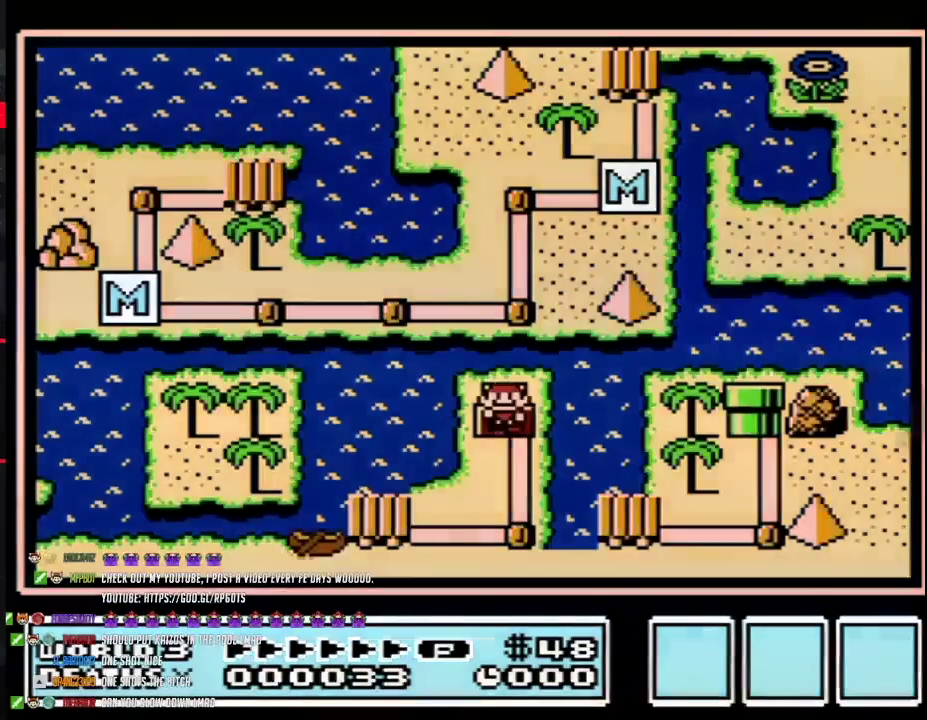
{"buttons": [], "events": []}
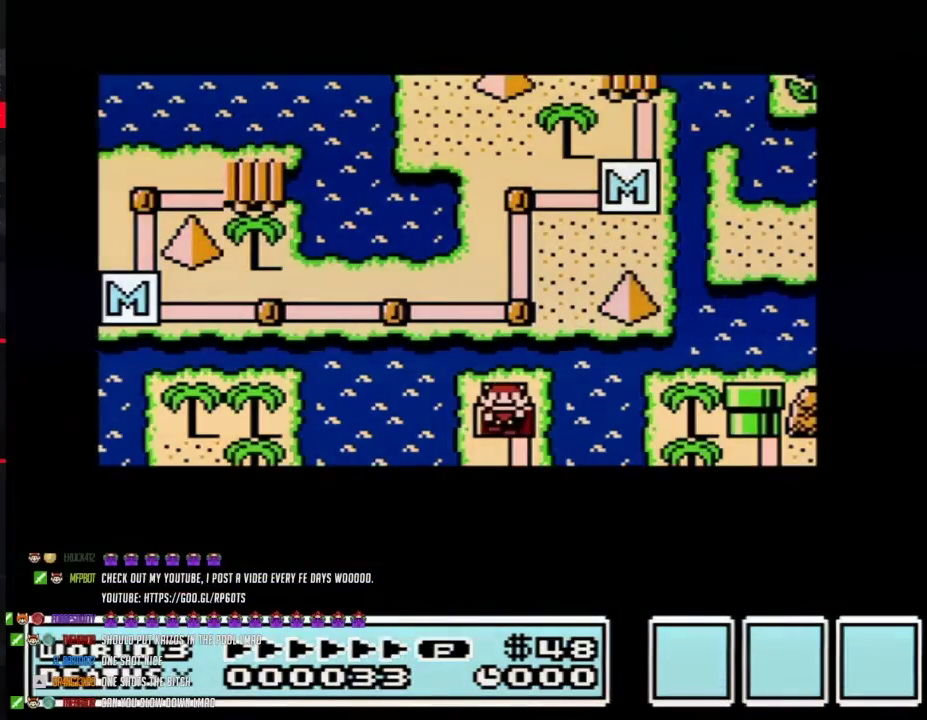
{"buttons": [], "events": []}
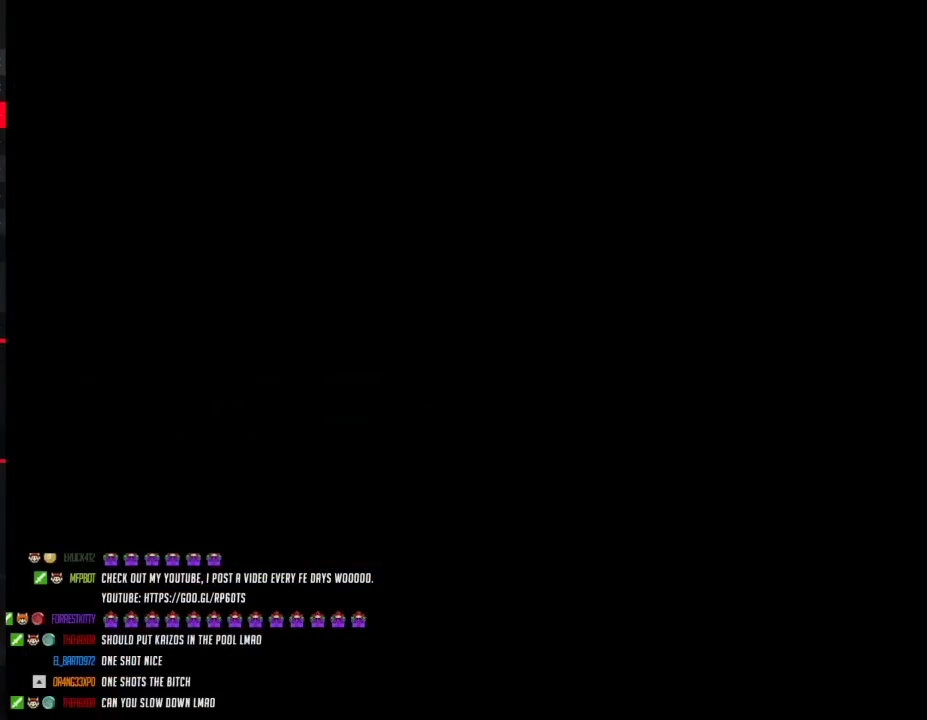
{"buttons": ["B"], "events": [[350, "B", "down"]]}
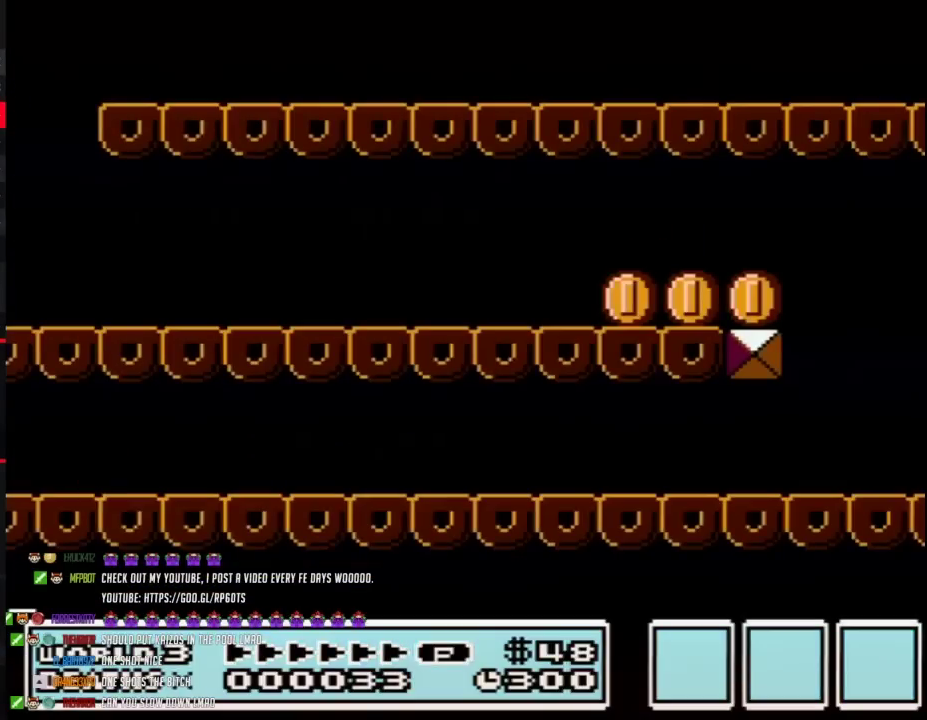
{"buttons": ["B", "DPAD_RIGHT"], "events": [[117, "DPAD_RIGHT", "down"]]}
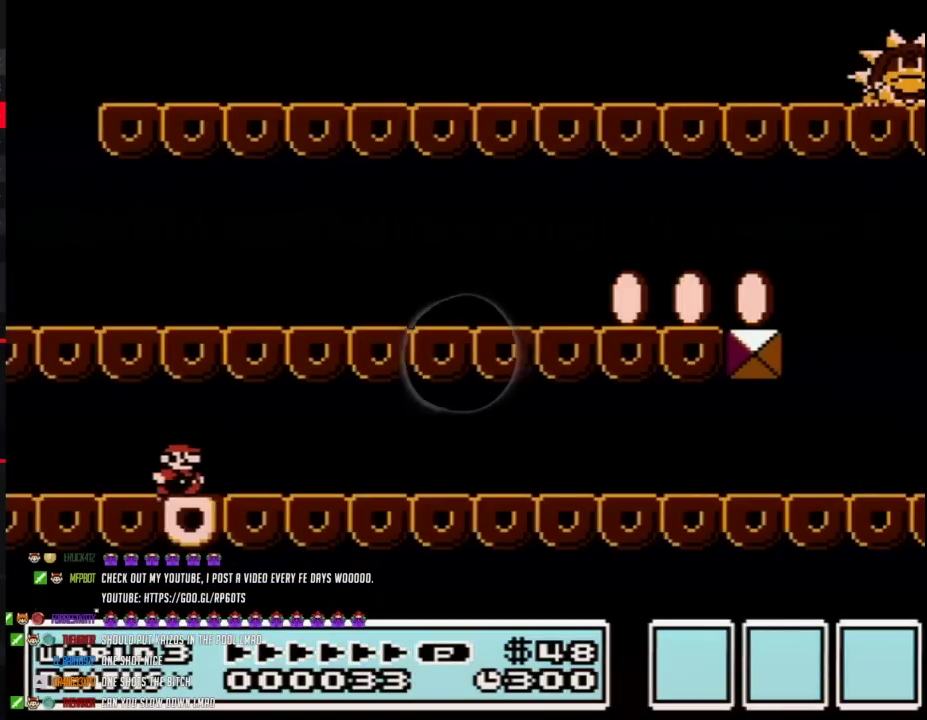
{"buttons": ["B", "DPAD_RIGHT"], "events": [[267, "A", "down"], [383, "A", "up"]]}
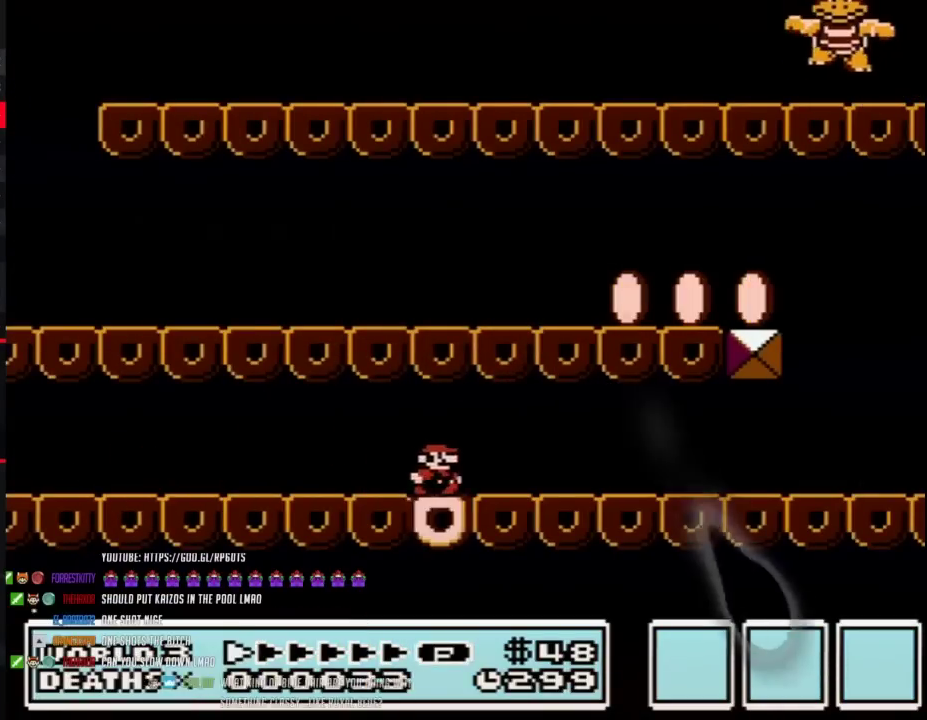
{"buttons": ["B", "DPAD_RIGHT"], "events": []}
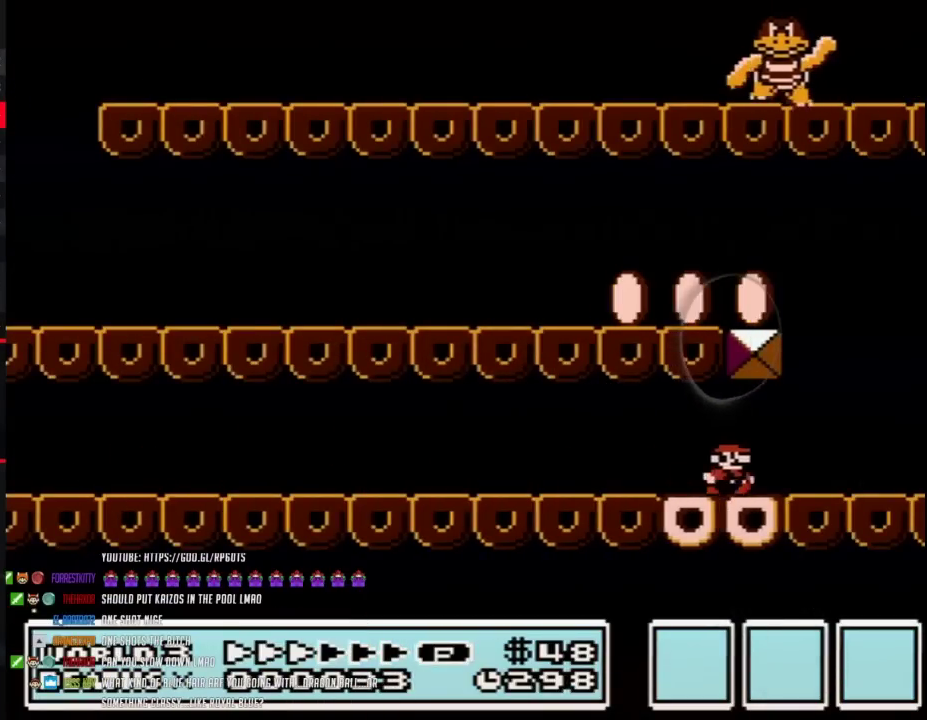
{"buttons": ["A", "B", "DPAD_LEFT"], "events": [[67, "DPAD_RIGHT", "up"], [133, "DPAD_LEFT", "down"], [267, "A", "down"]]}
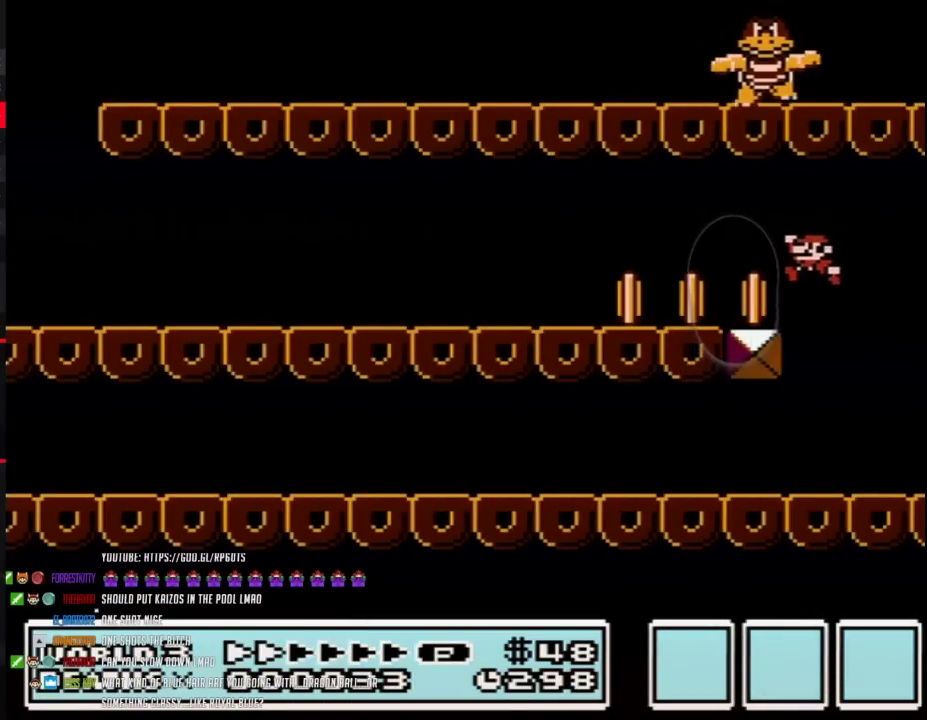
{"buttons": ["B", "DPAD_LEFT"], "events": [[50, "A", "up"]]}
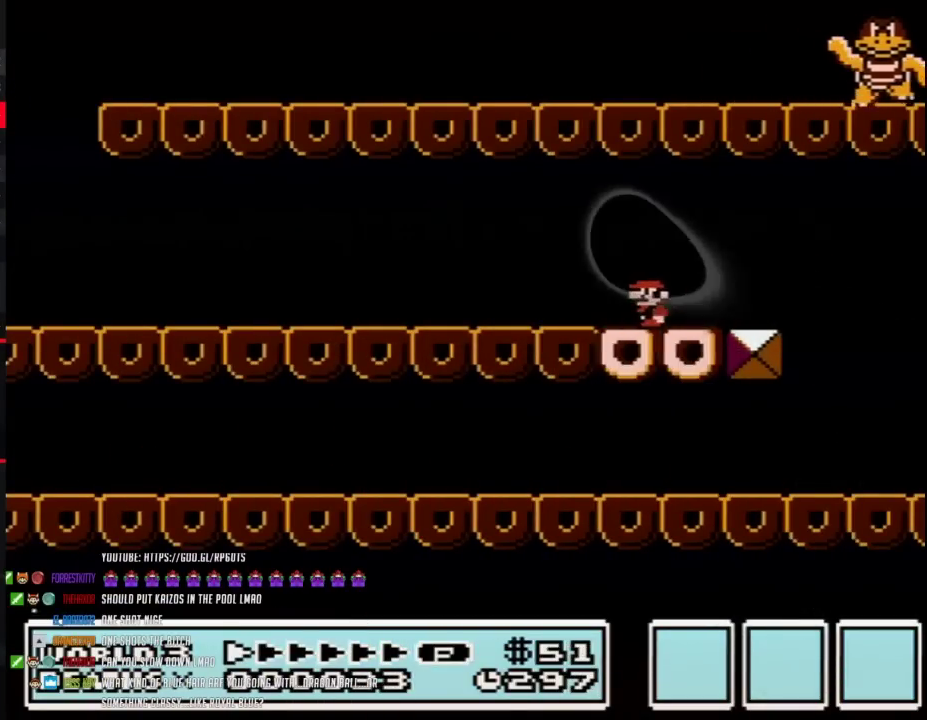
{"buttons": ["B", "DPAD_LEFT"], "events": []}
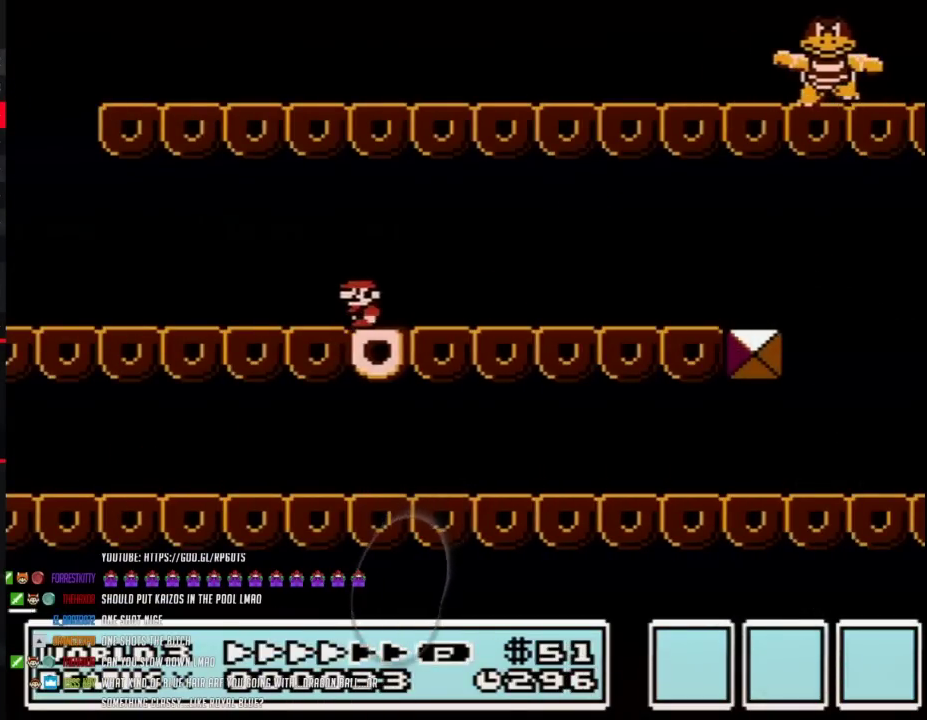
{"buttons": ["A", "B", "DPAD_LEFT"], "events": [[500, "A", "down"]]}
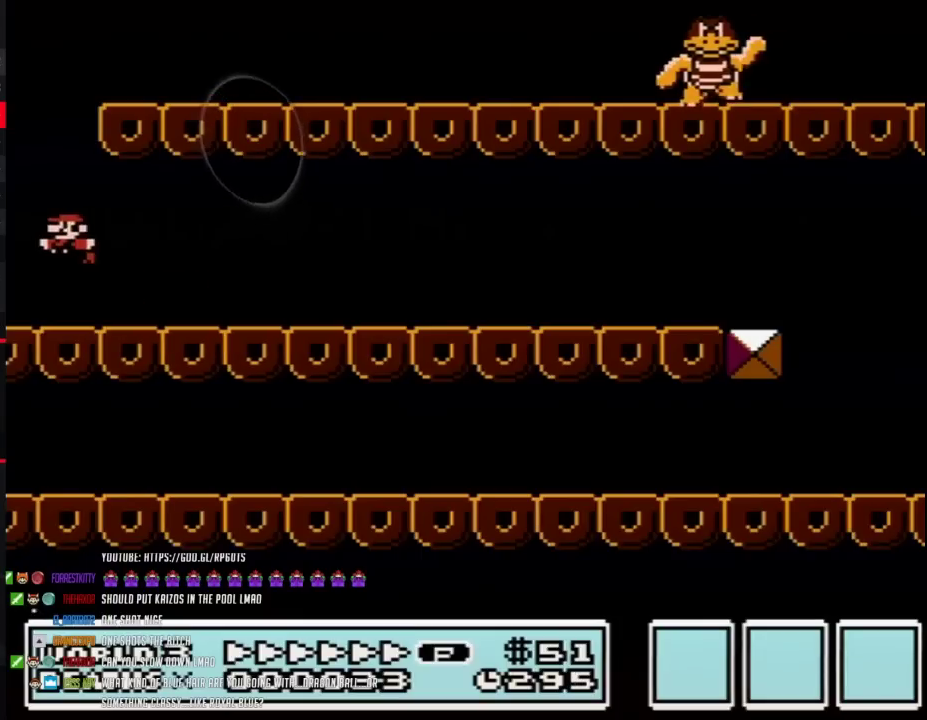
{"buttons": ["B", "DPAD_RIGHT"], "events": [[67, "DPAD_UP", "down"], [100, "DPAD_LEFT", "up"], [133, "DPAD_RIGHT", "down"], [133, "DPAD_UP", "up"], [383, "A", "up"]]}
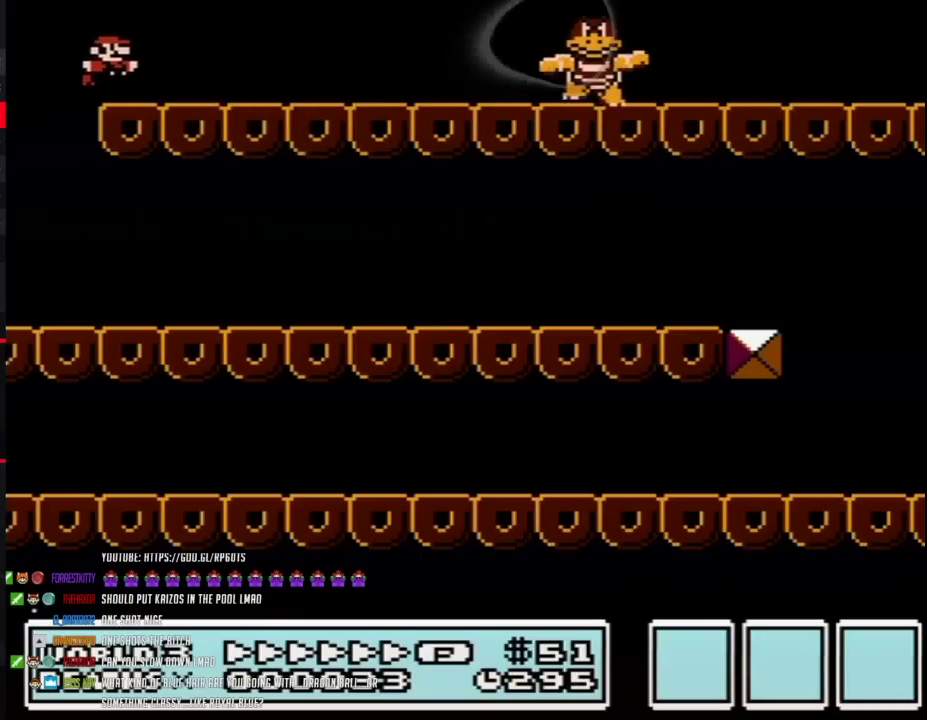
{"buttons": ["B", "DPAD_RIGHT"], "events": []}
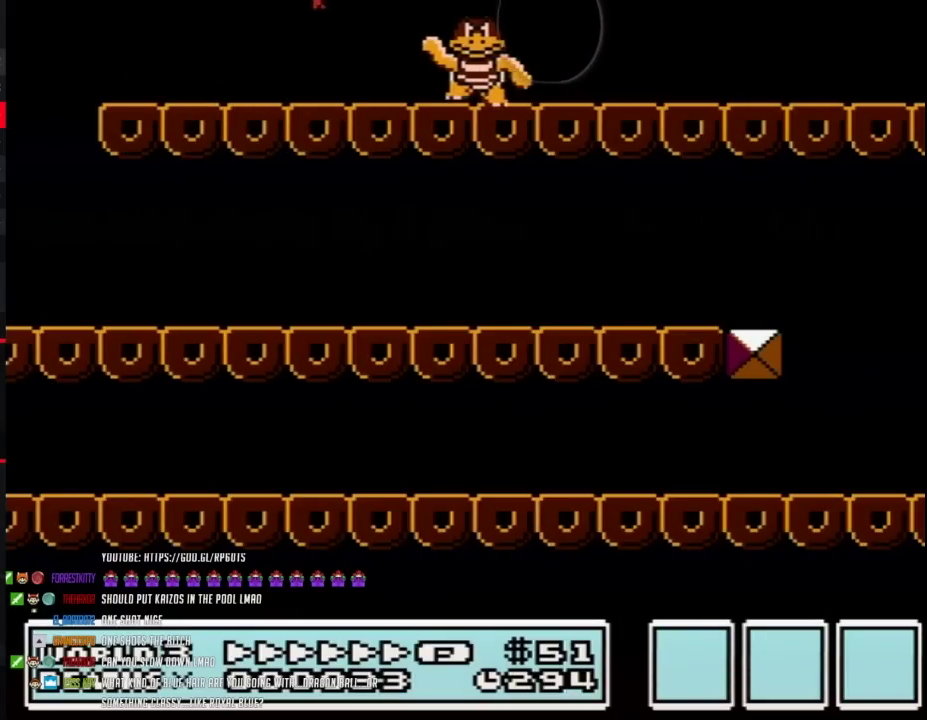
{"buttons": ["B", "DPAD_LEFT"], "events": [[217, "DPAD_RIGHT", "up"], [250, "DPAD_LEFT", "down"]]}
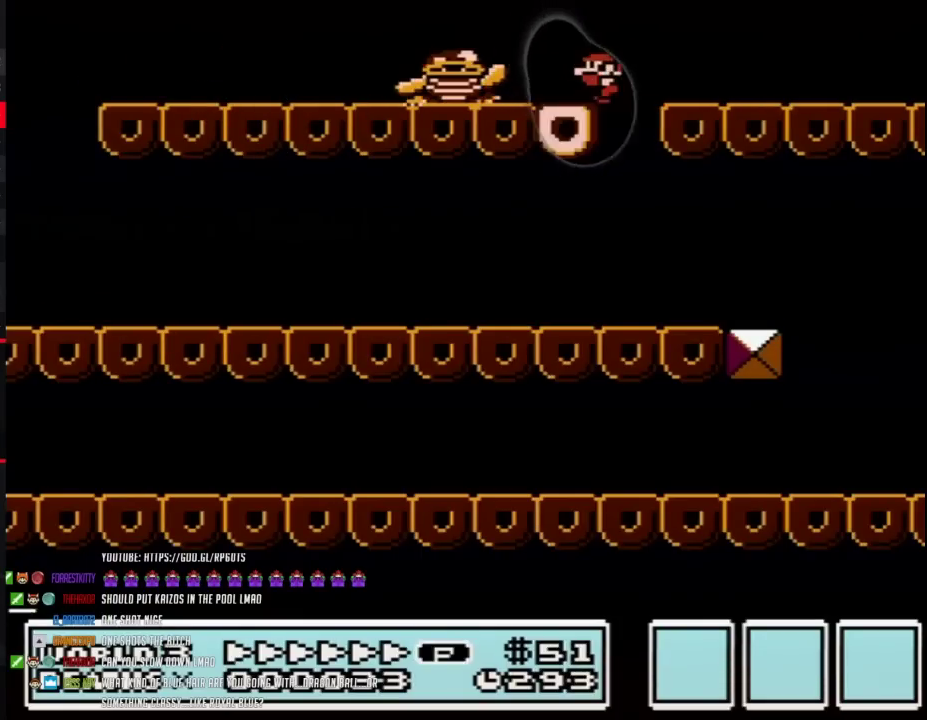
{"buttons": ["B"], "events": [[200, "DPAD_LEFT", "up"]]}
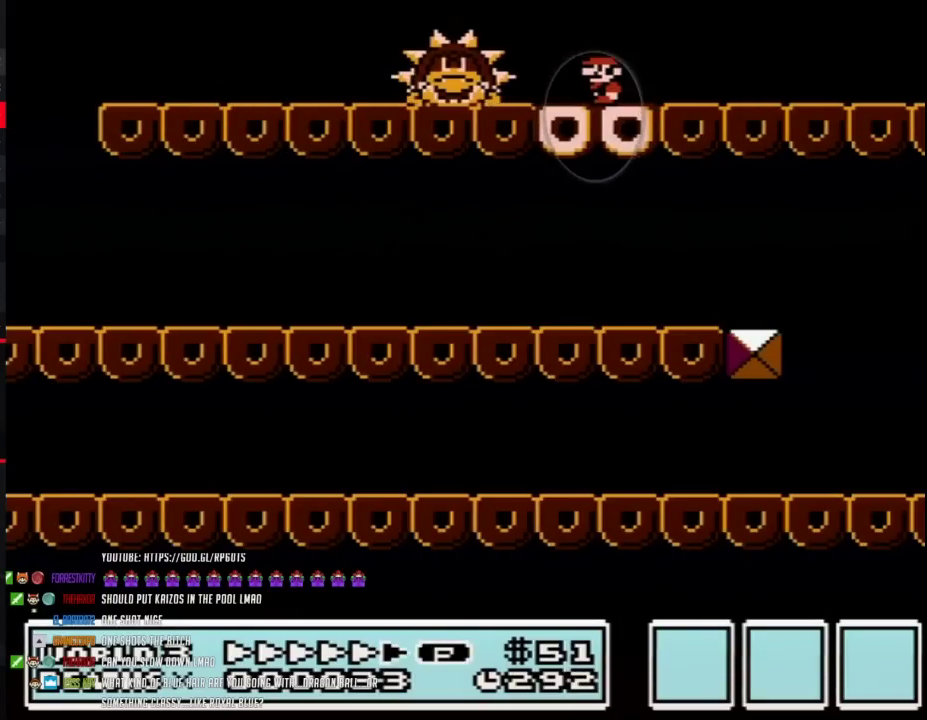
{"buttons": ["B", "DPAD_LEFT"], "events": [[383, "DPAD_LEFT", "down"]]}
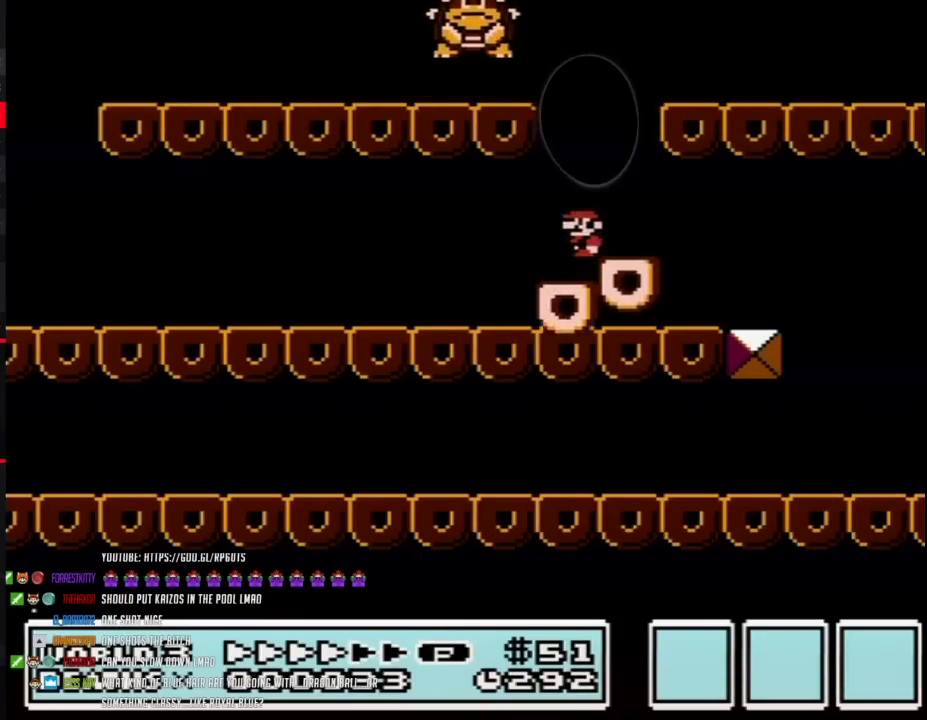
{"buttons": ["A", "B", "DPAD_LEFT"], "events": [[483, "A", "down"]]}
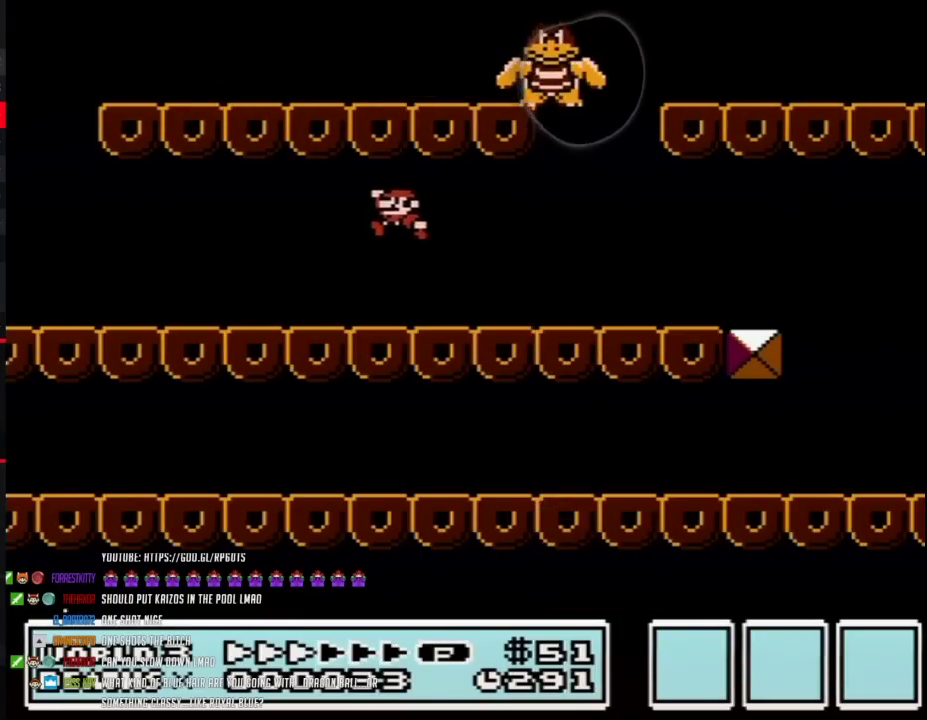
{"buttons": ["B"], "events": [[50, "A", "up"], [50, "DPAD_LEFT", "up"], [133, "DPAD_RIGHT", "down"], [417, "DPAD_RIGHT", "up"]]}
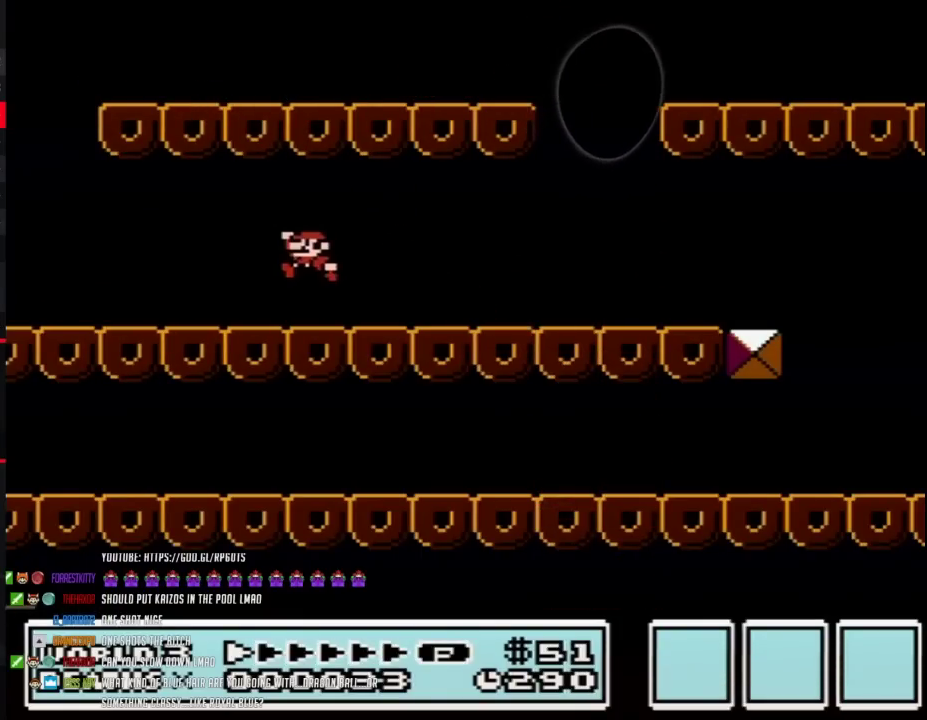
{"buttons": ["B", "DPAD_RIGHT"], "events": [[50, "DPAD_LEFT", "down"], [167, "DPAD_UP", "down"], [233, "DPAD_LEFT", "up"], [267, "DPAD_RIGHT", "down"], [267, "DPAD_UP", "up"]]}
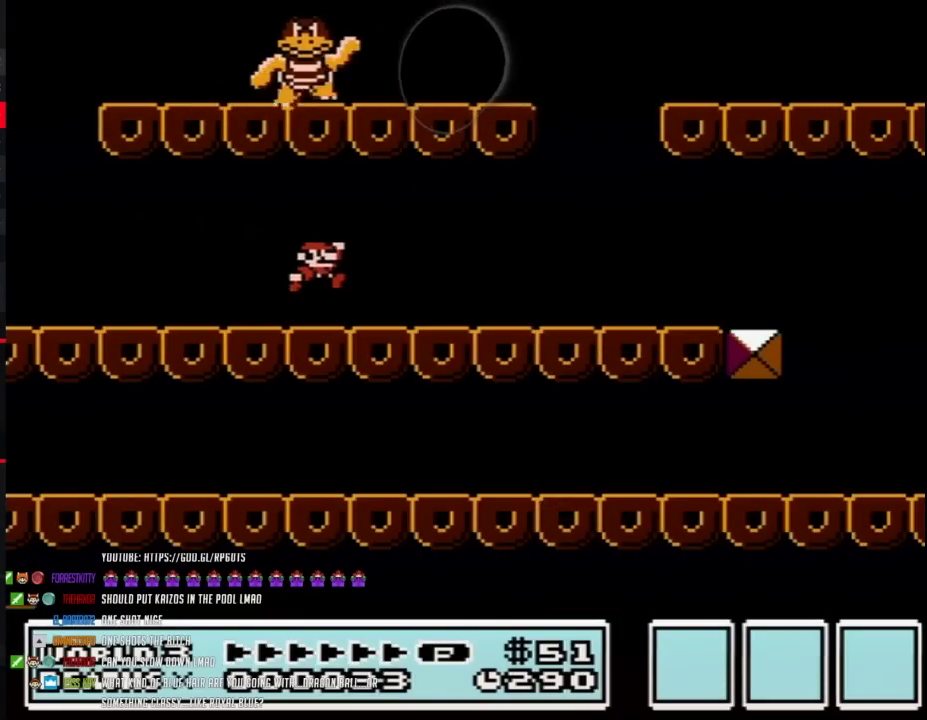
{"buttons": ["B", "DPAD_RIGHT"], "events": [[33, "A", "down"], [133, "A", "up"]]}
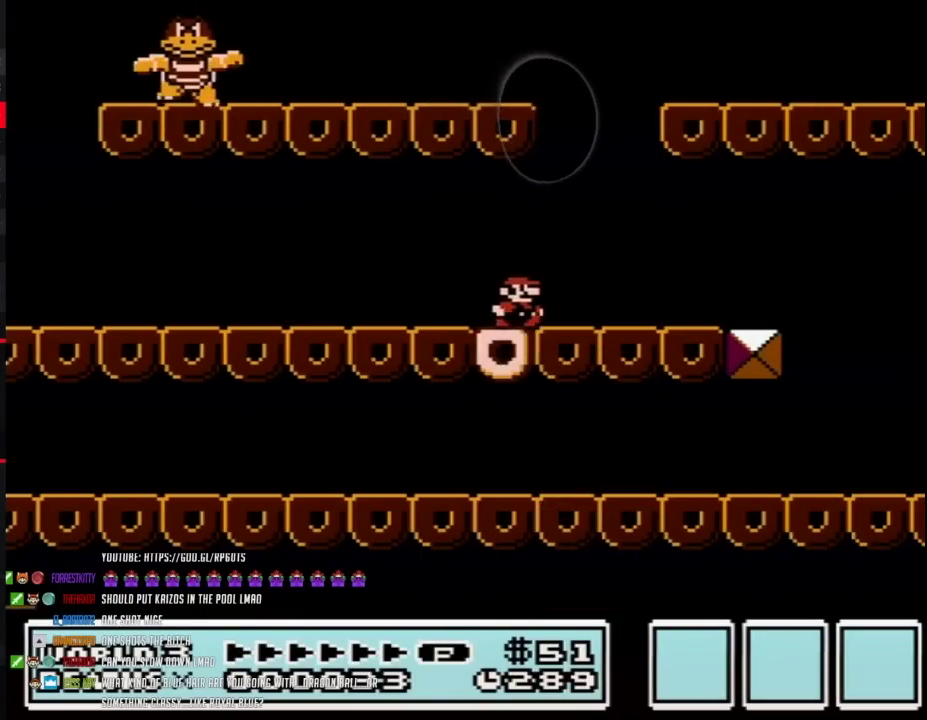
{"buttons": ["B"], "events": [[33, "DPAD_RIGHT", "up"], [133, "A", "down"], [200, "A", "up"], [200, "DPAD_LEFT", "down"], [400, "DPAD_LEFT", "up"]]}
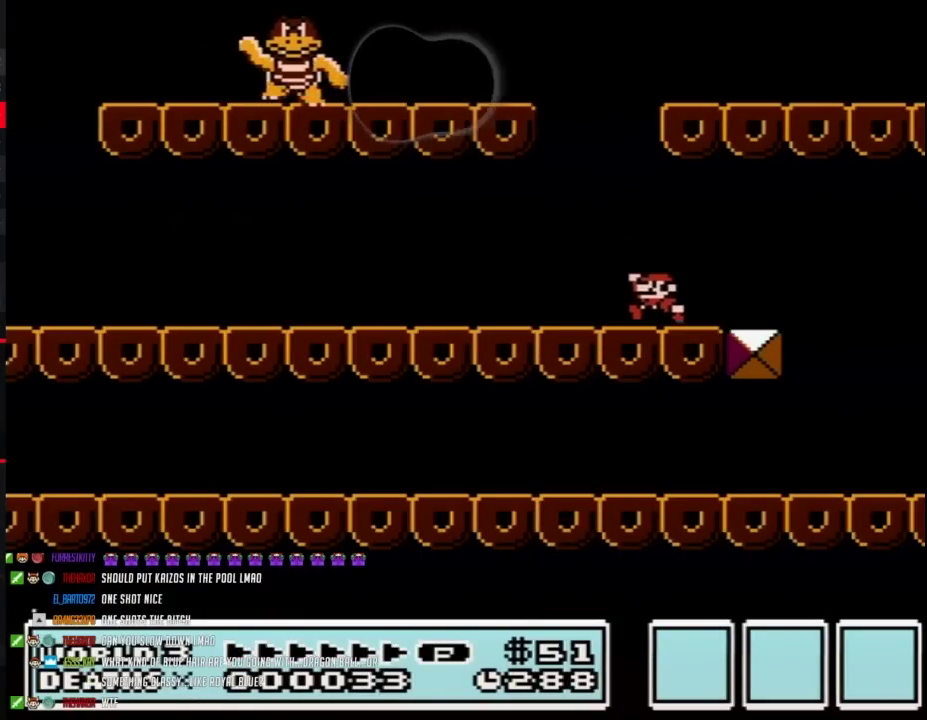
{"buttons": ["B", "DPAD_LEFT"], "events": [[200, "DPAD_LEFT", "down"], [300, "DPAD_LEFT", "up"], [450, "DPAD_LEFT", "down"]]}
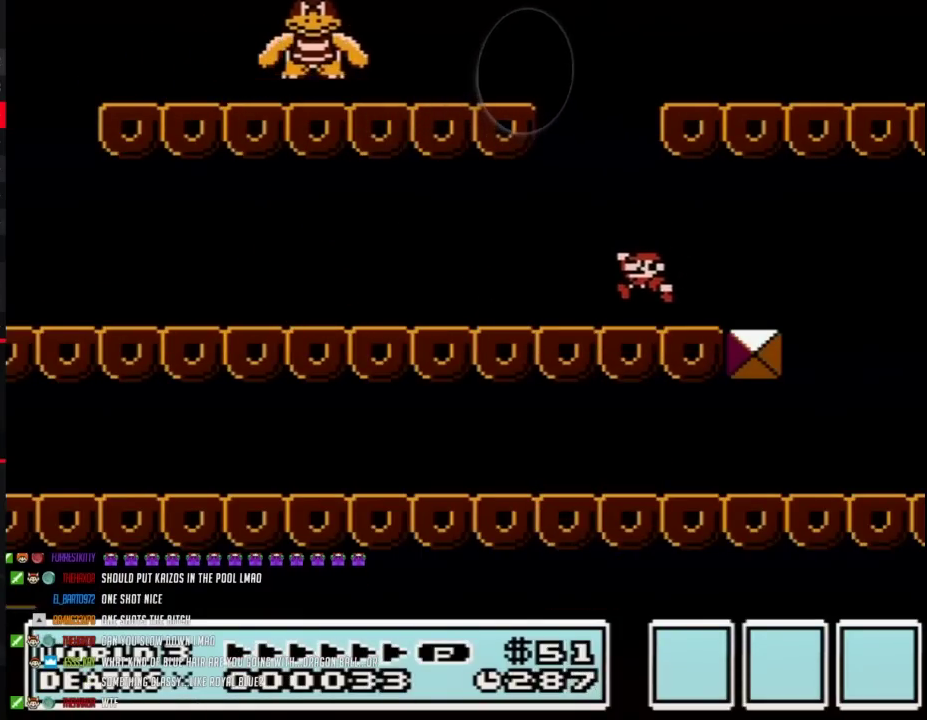
{"buttons": ["A", "B", "DPAD_LEFT"], "events": [[467, "A", "down"]]}